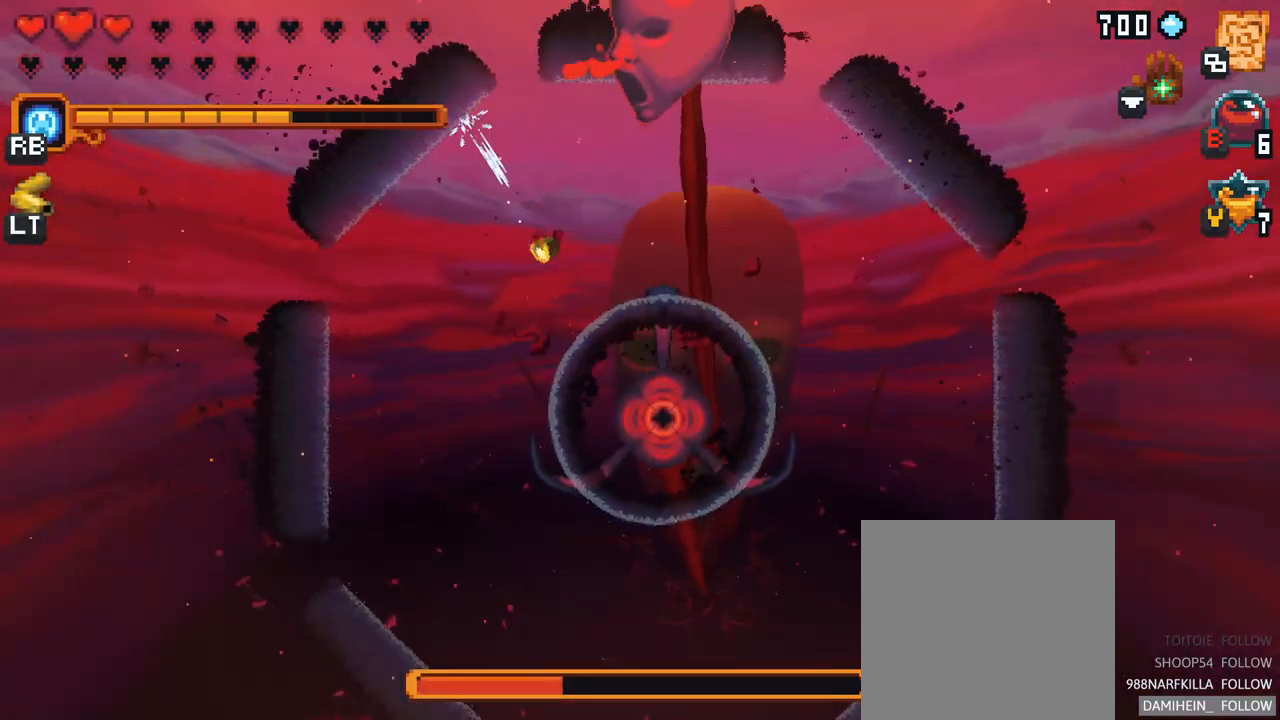
Gameplay with a controller (Xbox layout); each line is a JSON object with the inputs held at the frame after it. "events" lists button and stick changes between this image and that frame as [ms after this image, input, new state], when the widget could be followed in between. Not read: L3 R3.
{"buttons": ["X"], "left_stick": "up", "right_stick": "center", "events": [[67, "A", "up"], [133, "left_stick", "up-right"], [200, "left_stick", "up"], [283, "X", "down"]]}
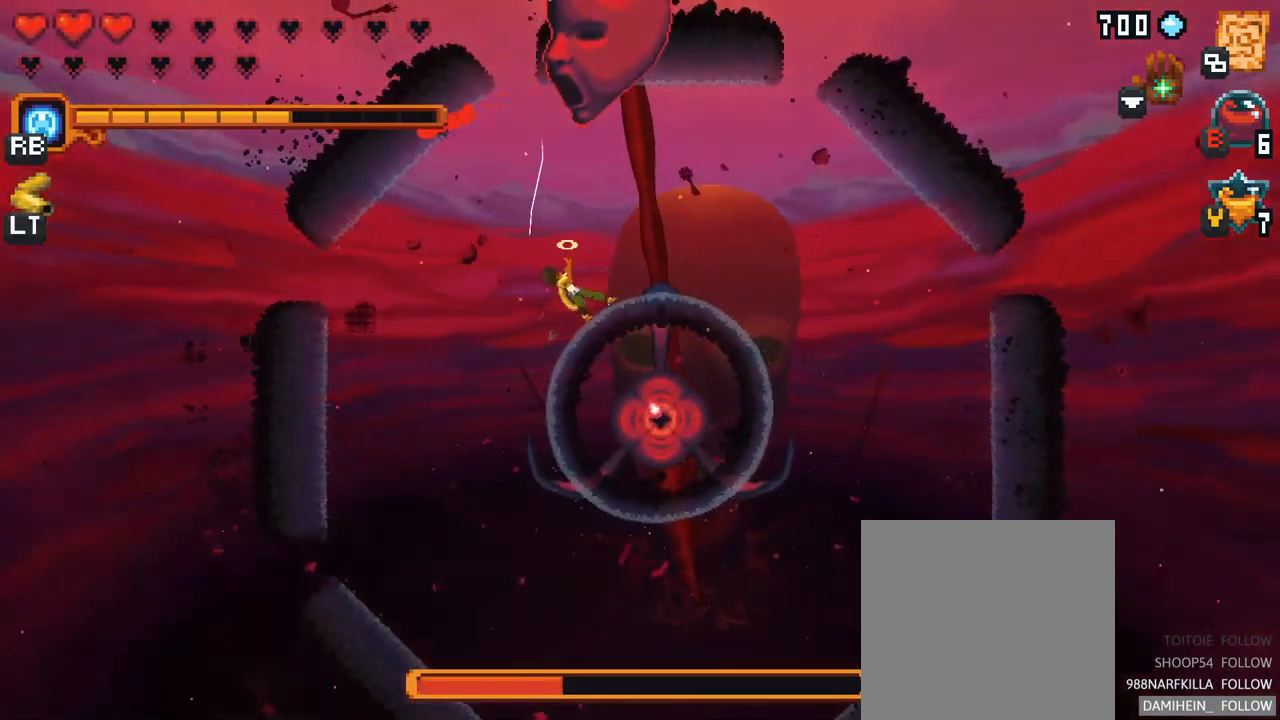
{"buttons": ["A"], "left_stick": "left", "right_stick": "center", "events": [[267, "X", "up"], [400, "left_stick", "left"], [450, "A", "down"]]}
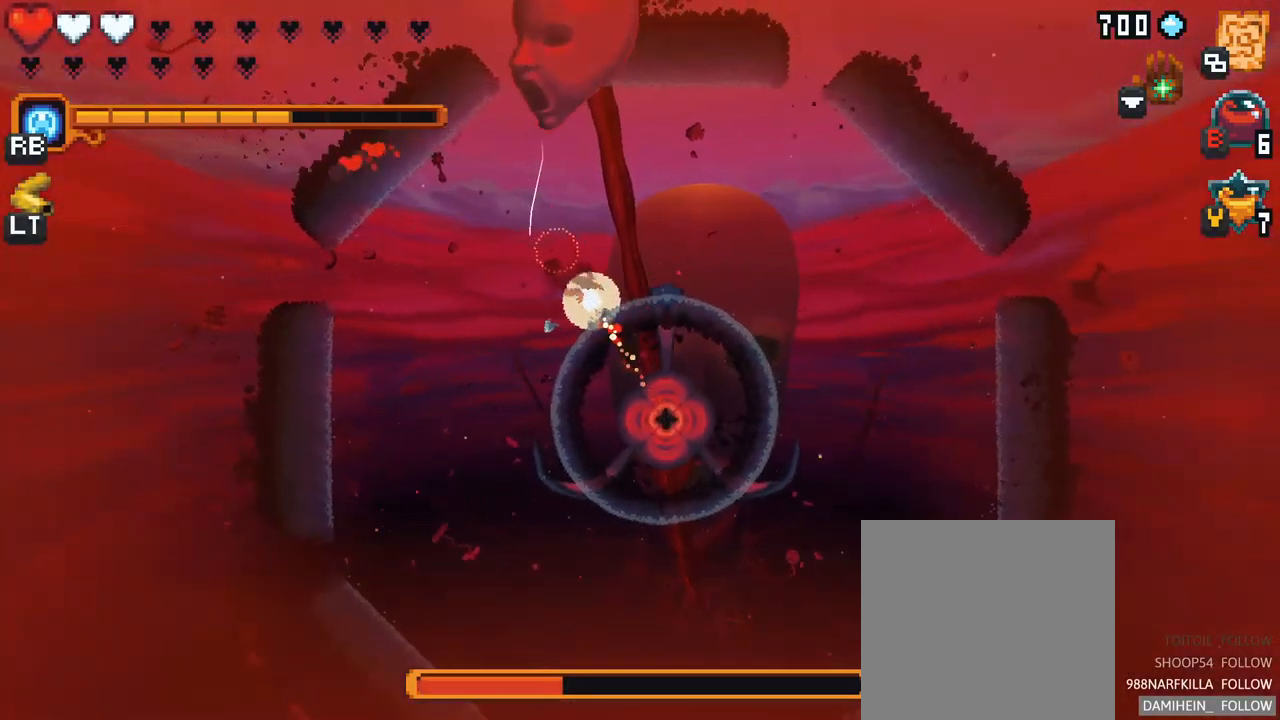
{"buttons": [], "left_stick": "up-left", "right_stick": "center", "events": [[117, "A", "up"], [367, "left_stick", "up-left"]]}
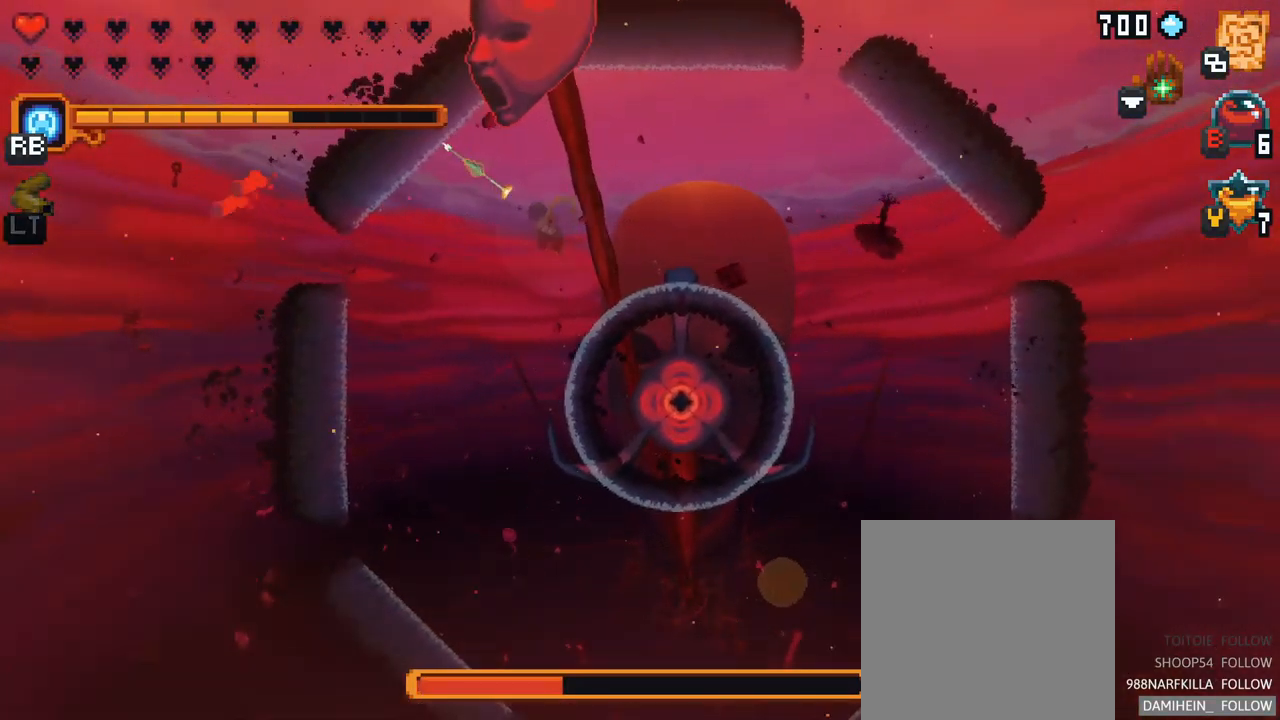
{"buttons": ["A"], "left_stick": "down", "right_stick": "center", "events": [[83, "left_stick", "down-left"], [117, "X", "down"], [283, "X", "up"], [366, "A", "down"], [516, "left_stick", "down"]]}
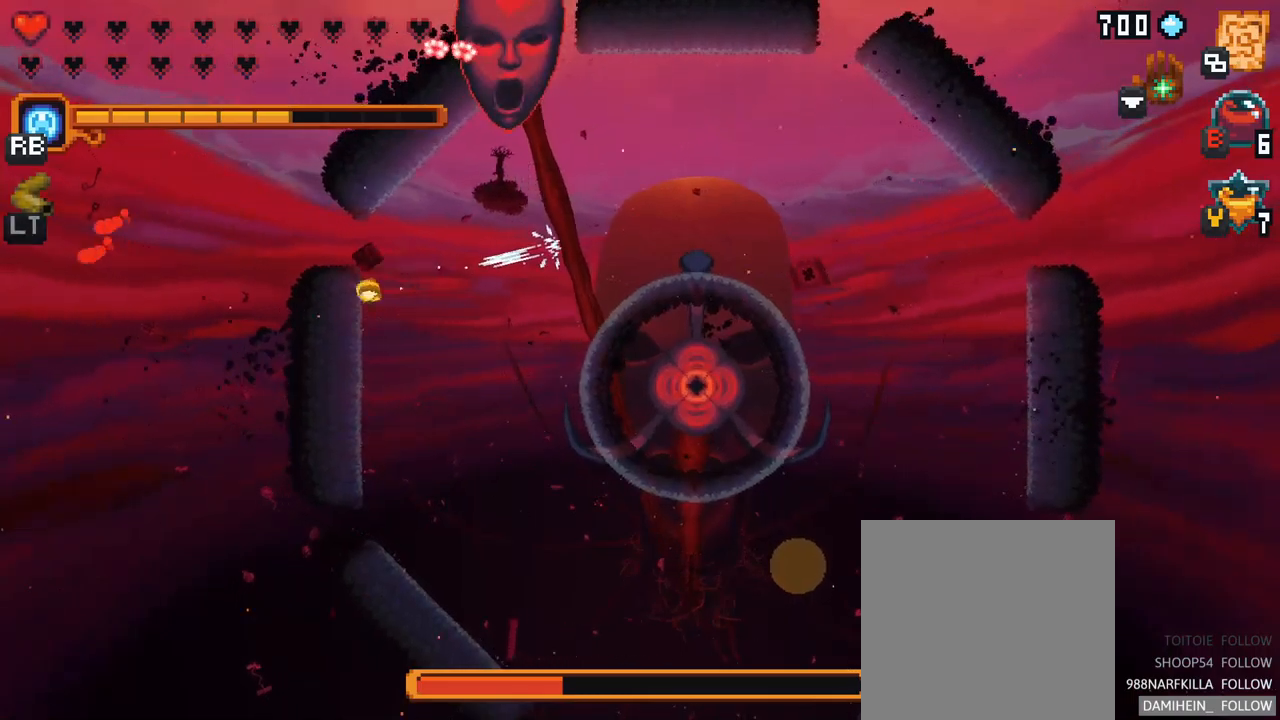
{"buttons": [], "left_stick": "down", "right_stick": "center", "events": [[17, "A", "up"], [333, "A", "down"], [500, "A", "up"]]}
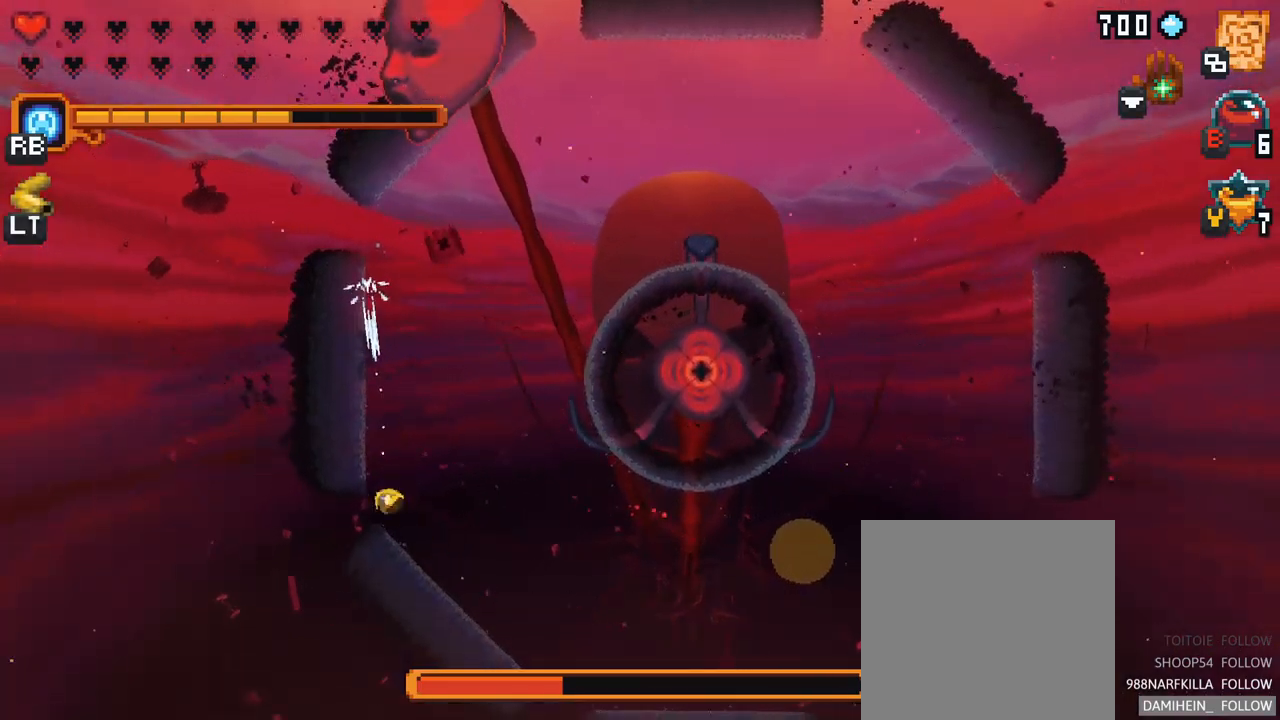
{"buttons": [], "left_stick": "down-right", "right_stick": "center", "events": [[167, "left_stick", "down-right"], [250, "A", "down"], [417, "A", "up"]]}
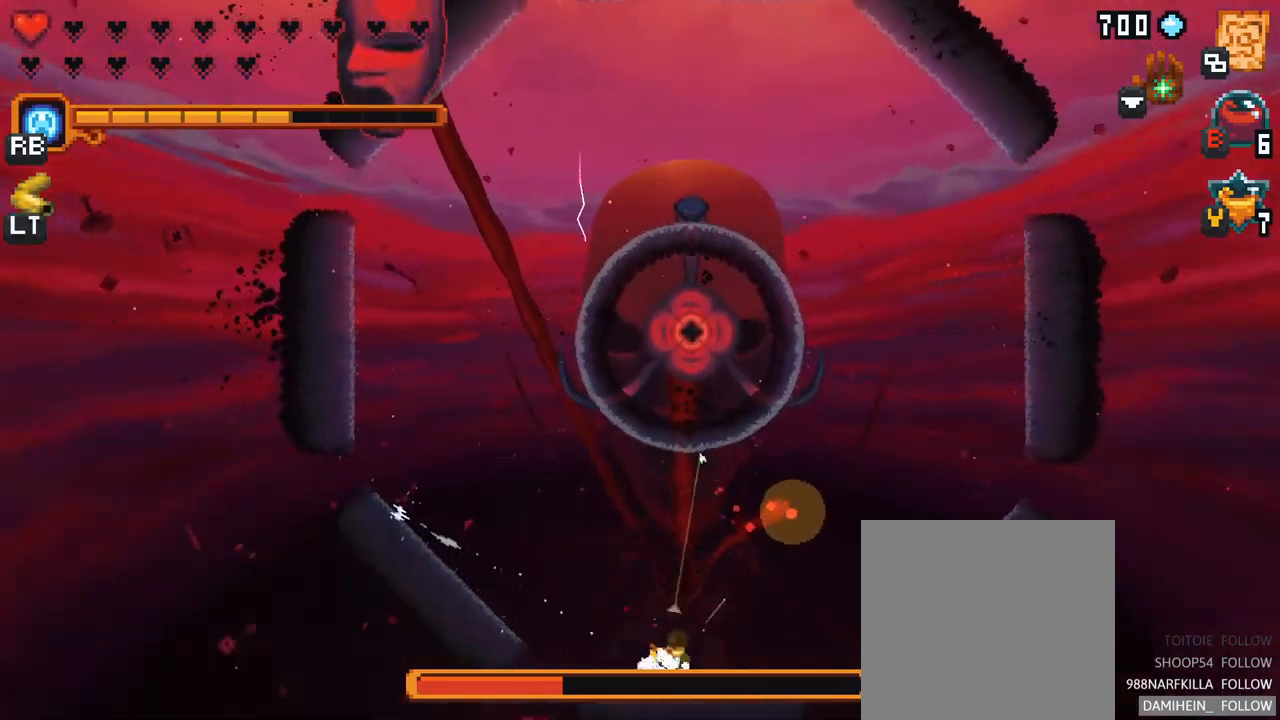
{"buttons": [], "left_stick": "right", "right_stick": "center", "events": [[467, "left_stick", "right"]]}
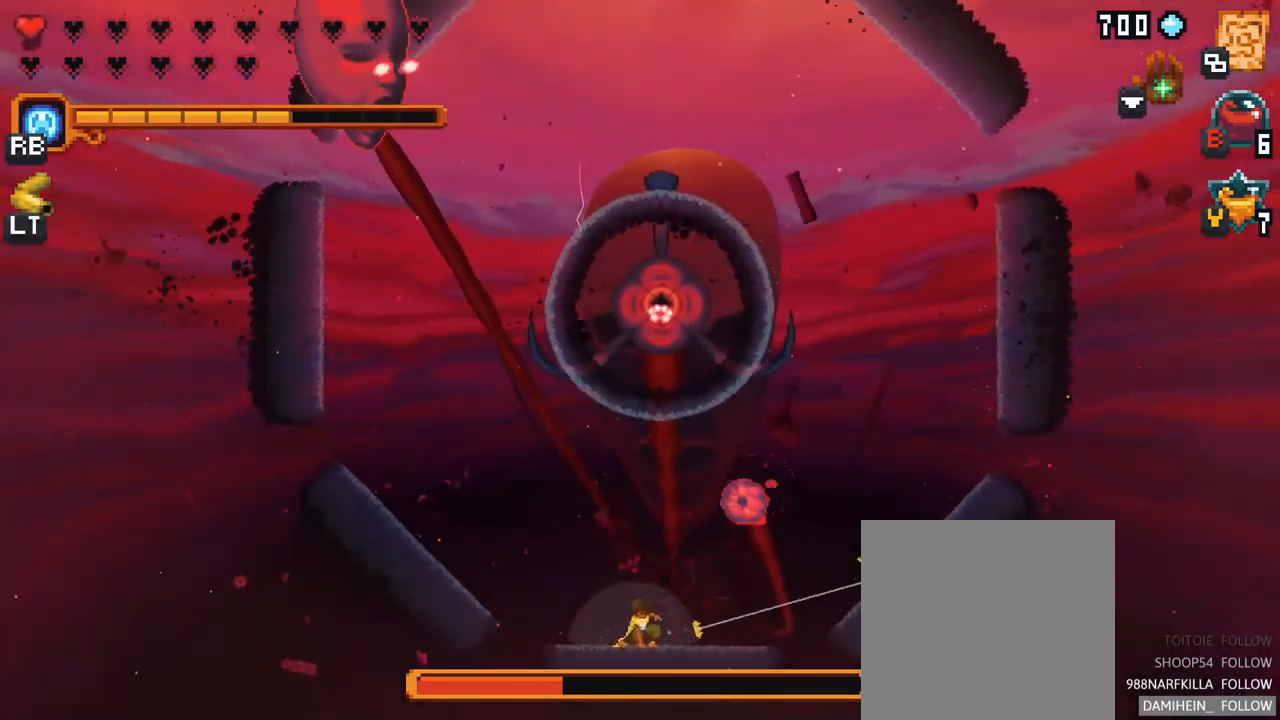
{"buttons": [], "left_stick": "up-right", "right_stick": "center", "events": [[50, "X", "down"], [83, "left_stick", "up-right"], [467, "X", "up"]]}
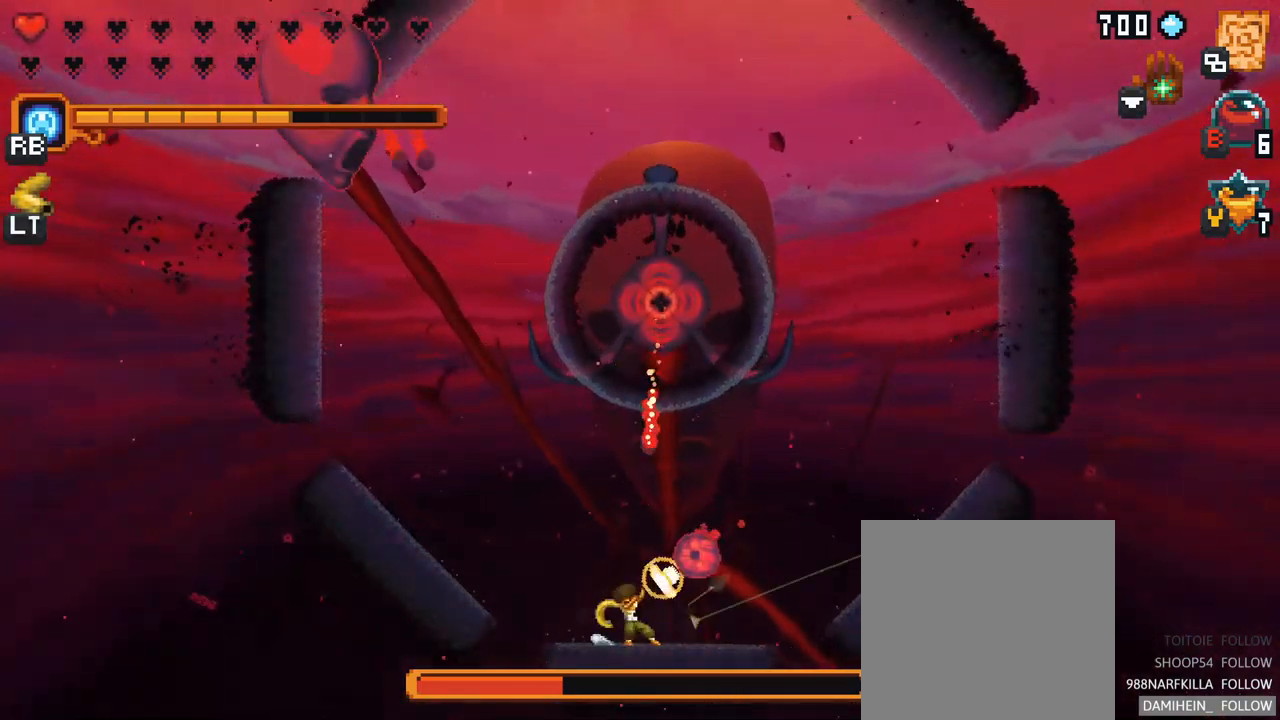
{"buttons": [], "left_stick": "up-right", "right_stick": "center", "events": [[133, "A", "down"], [283, "A", "up"]]}
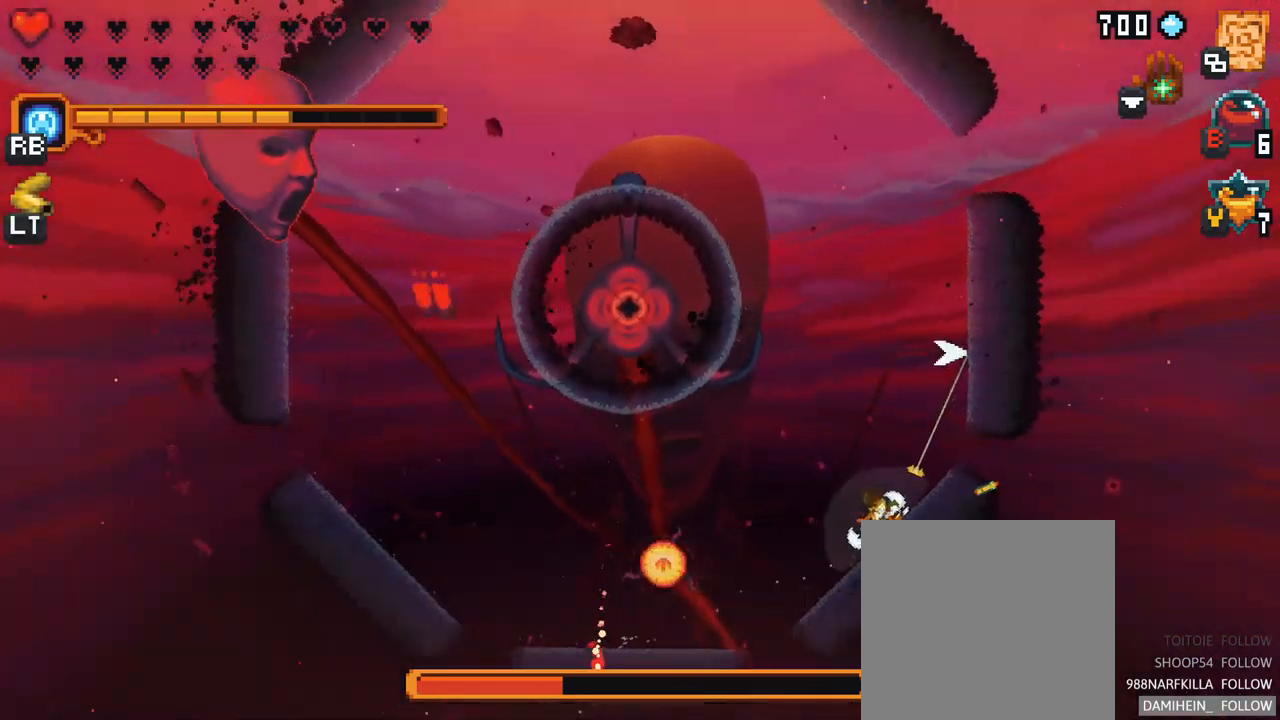
{"buttons": ["A"], "left_stick": "up", "right_stick": "center", "events": [[100, "left_stick", "up"], [400, "A", "down"]]}
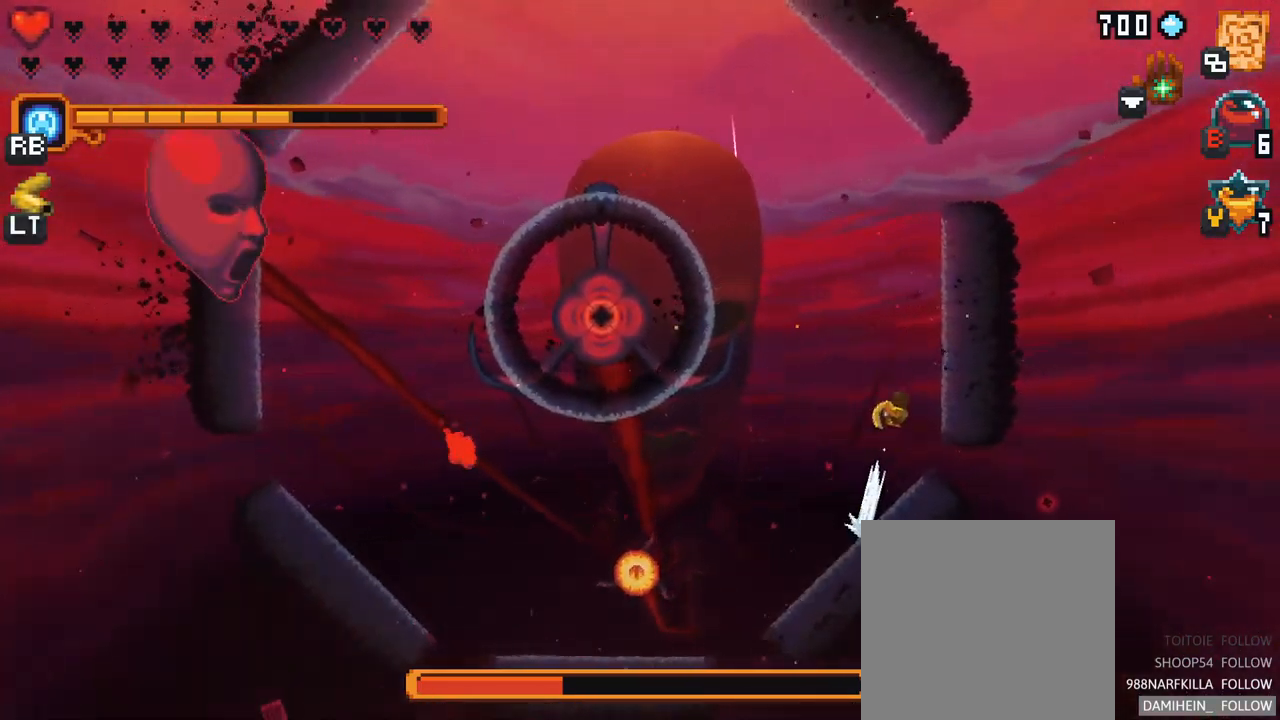
{"buttons": ["A"], "left_stick": "up-left", "right_stick": "center", "events": [[67, "A", "up"], [200, "left_stick", "up-left"], [367, "A", "down"]]}
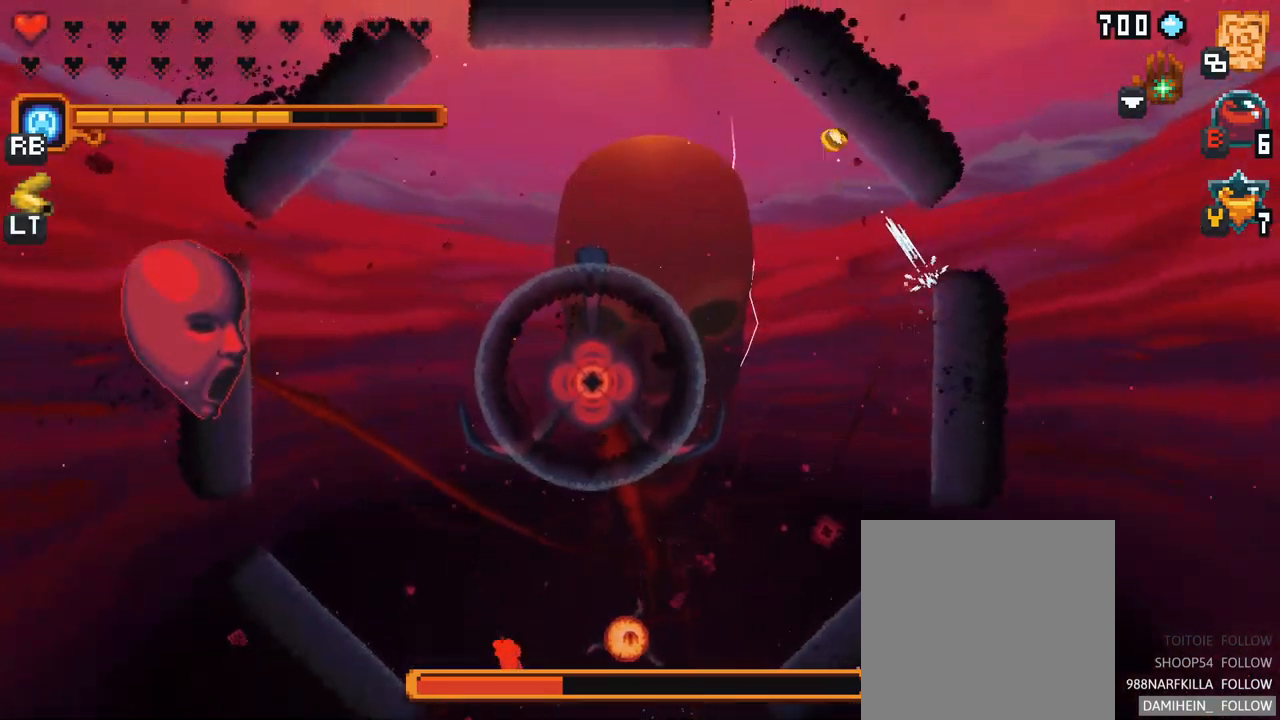
{"buttons": [], "left_stick": "center", "right_stick": "center", "events": [[17, "A", "up"], [217, "B", "down"], [217, "left_stick", "center"], [367, "B", "up"]]}
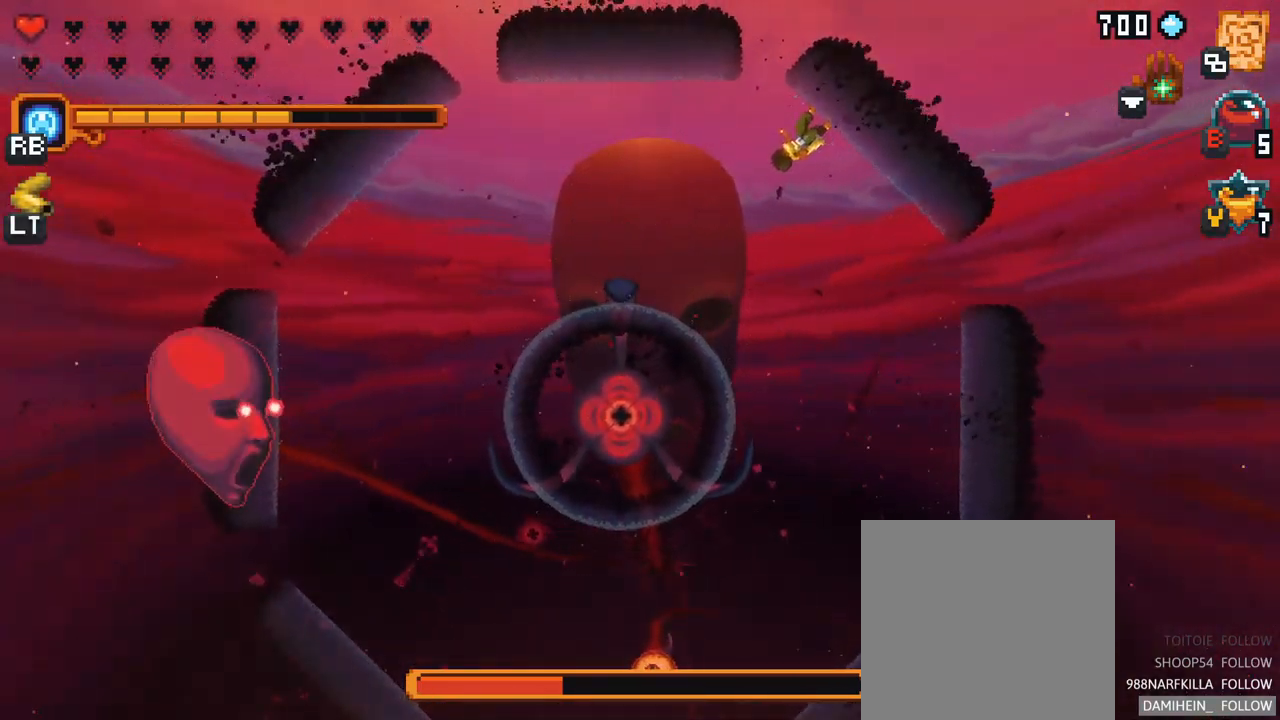
{"buttons": [], "left_stick": "center", "right_stick": "center", "events": []}
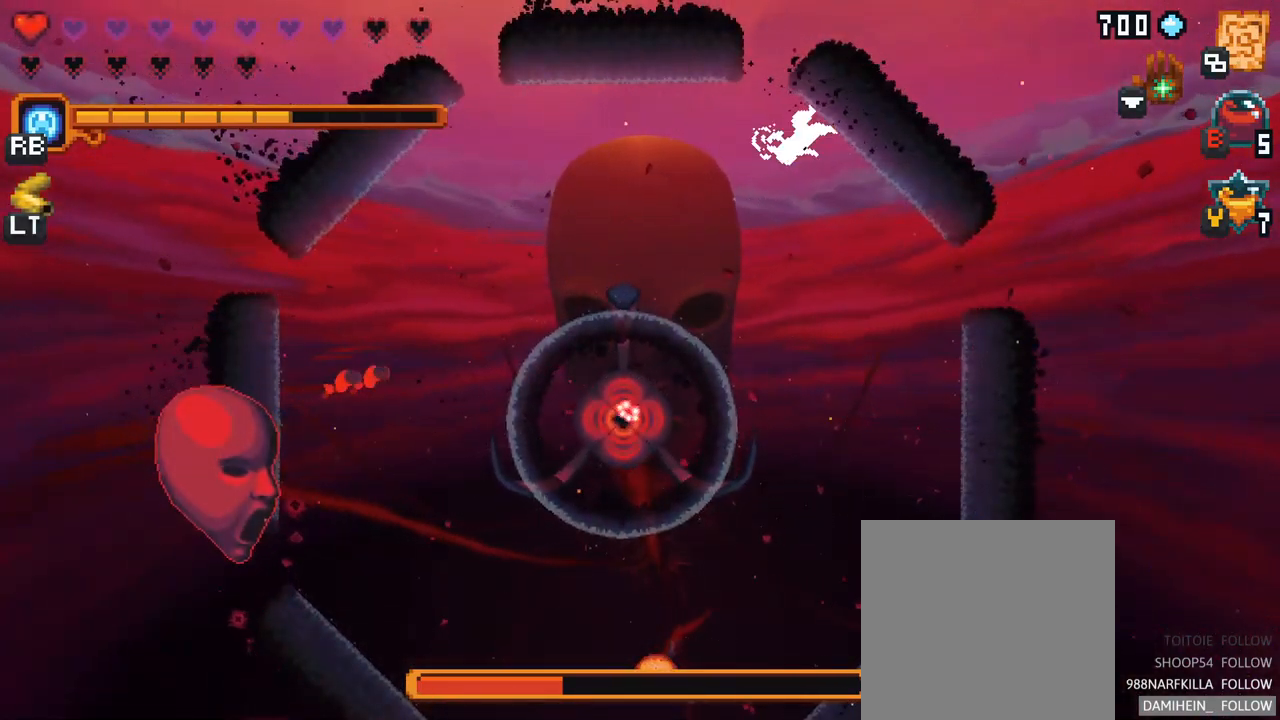
{"buttons": [], "left_stick": "left", "right_stick": "center", "events": [[217, "left_stick", "left"]]}
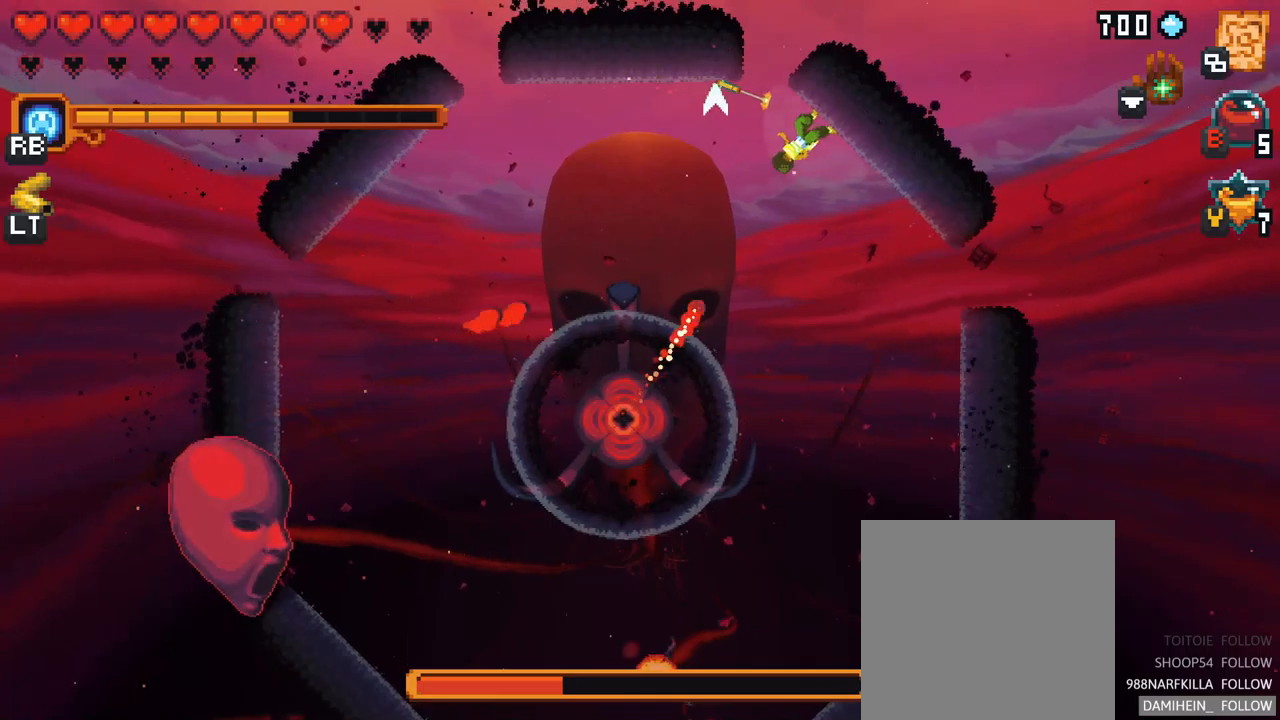
{"buttons": [], "left_stick": "left", "right_stick": "center", "events": [[200, "A", "down"], [384, "A", "up"]]}
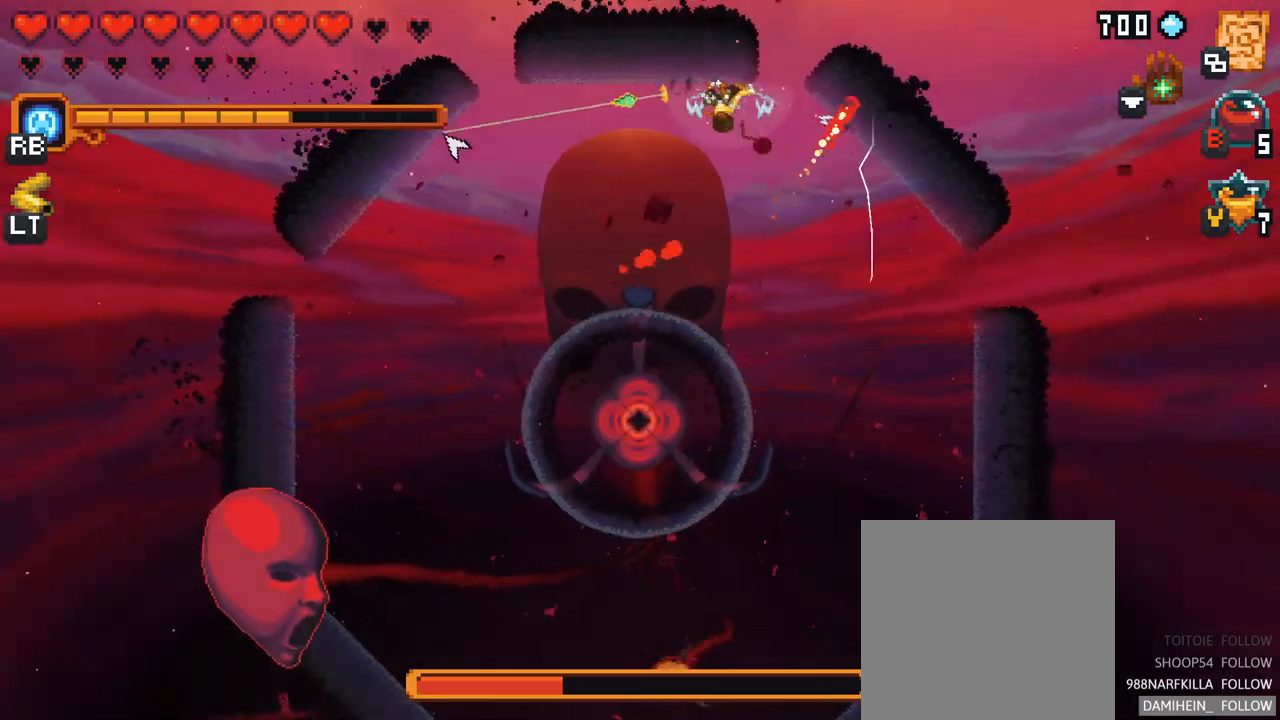
{"buttons": [], "left_stick": "down-left", "right_stick": "center", "events": [[217, "A", "down"], [400, "A", "up"], [484, "left_stick", "down-left"]]}
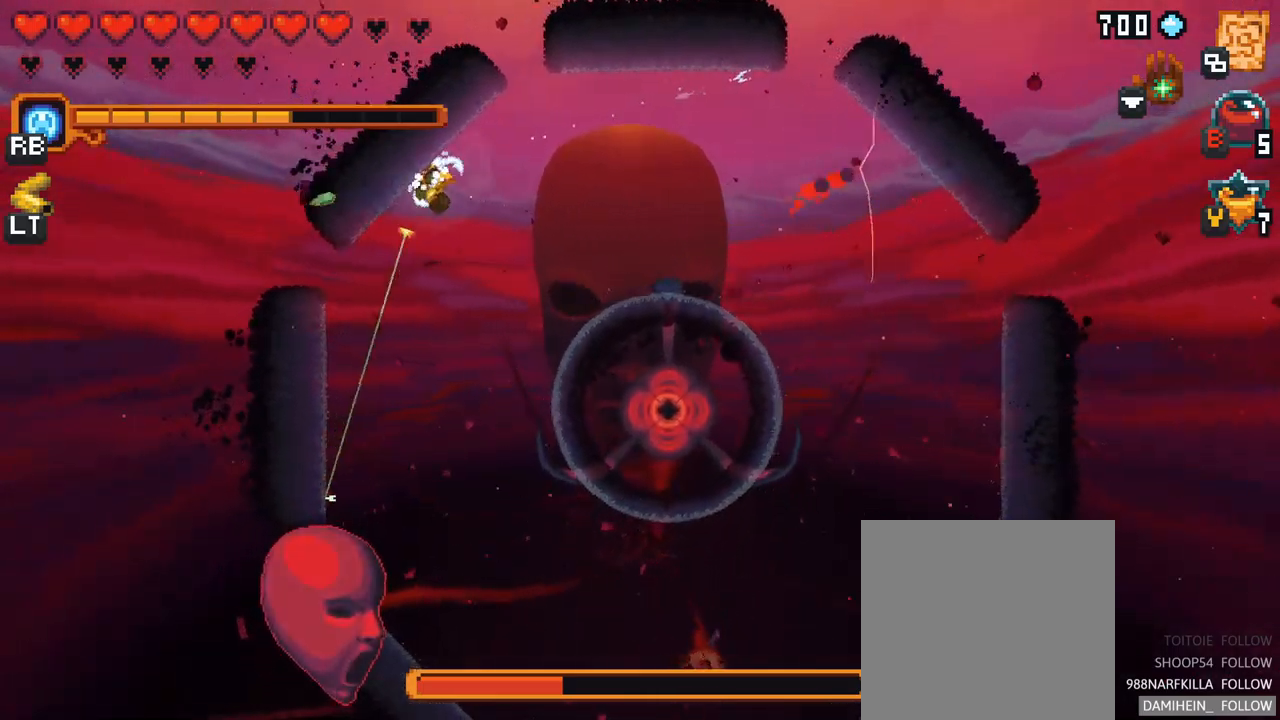
{"buttons": [], "left_stick": "center", "right_stick": "center", "events": [[300, "left_stick", "center"], [334, "B", "down"], [484, "B", "up"]]}
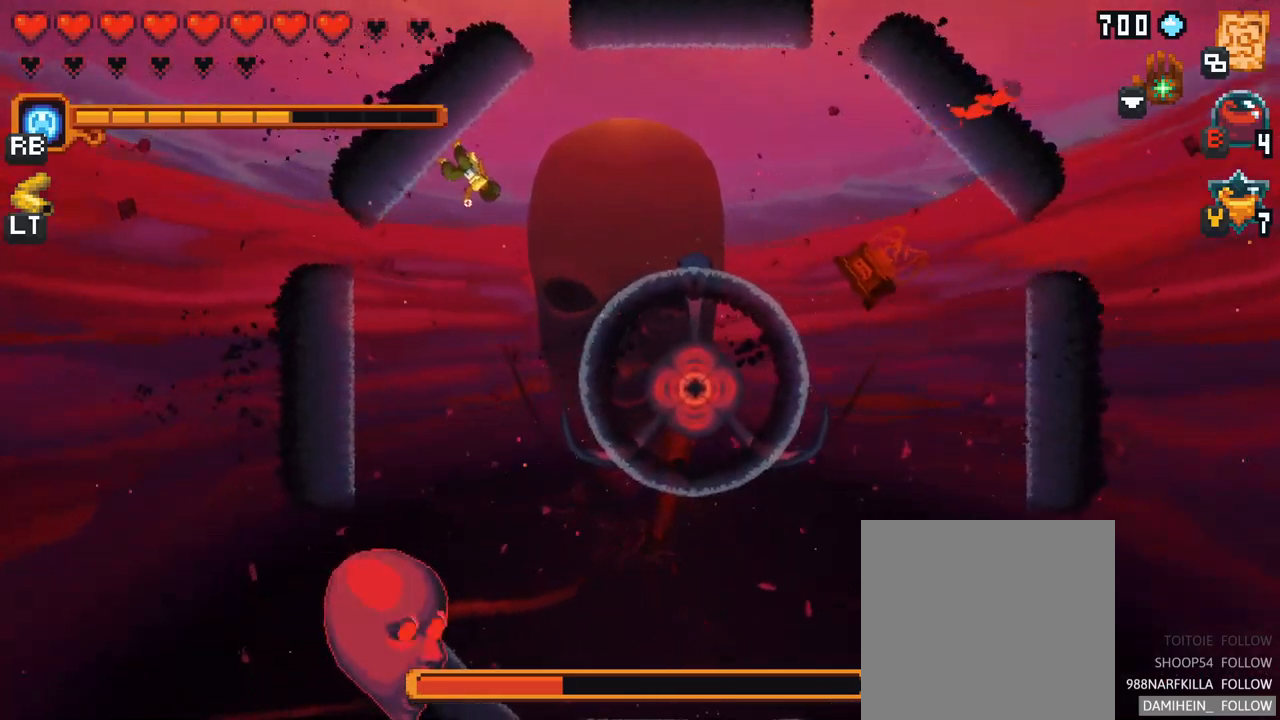
{"buttons": [], "left_stick": "center", "right_stick": "center", "events": []}
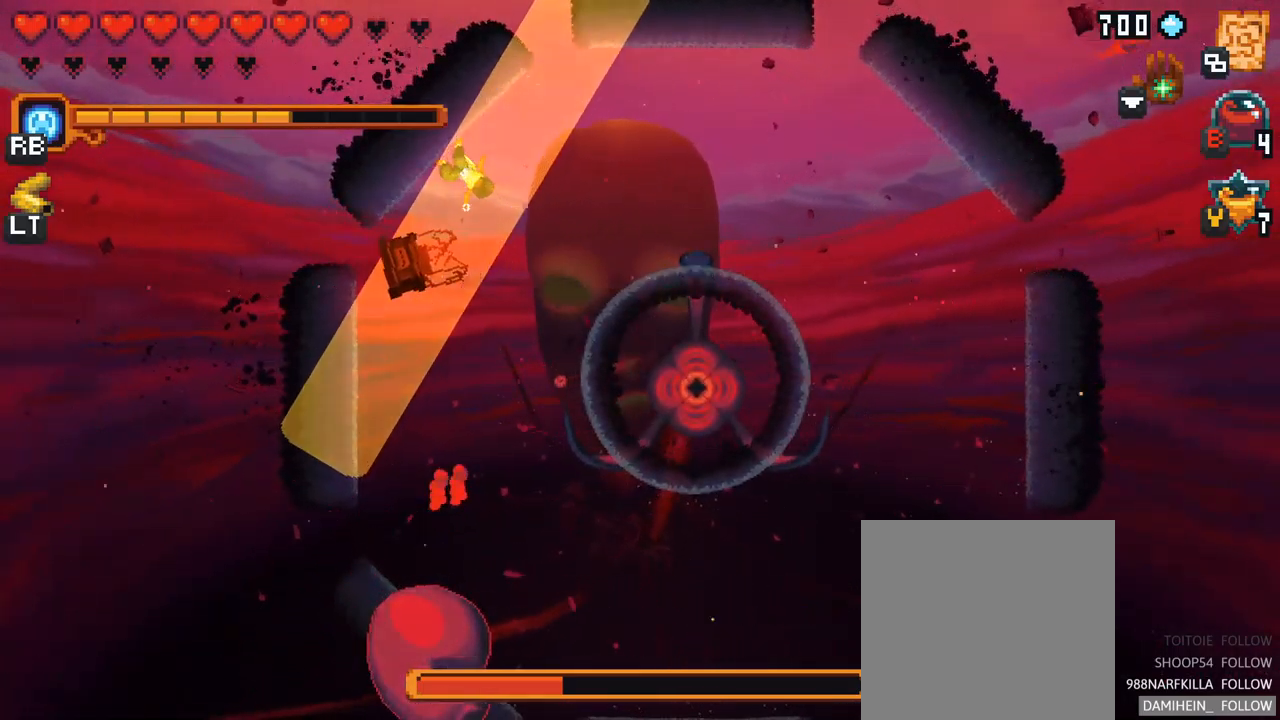
{"buttons": ["A"], "left_stick": "down-left", "right_stick": "center", "events": [[250, "left_stick", "down-left"], [500, "A", "down"]]}
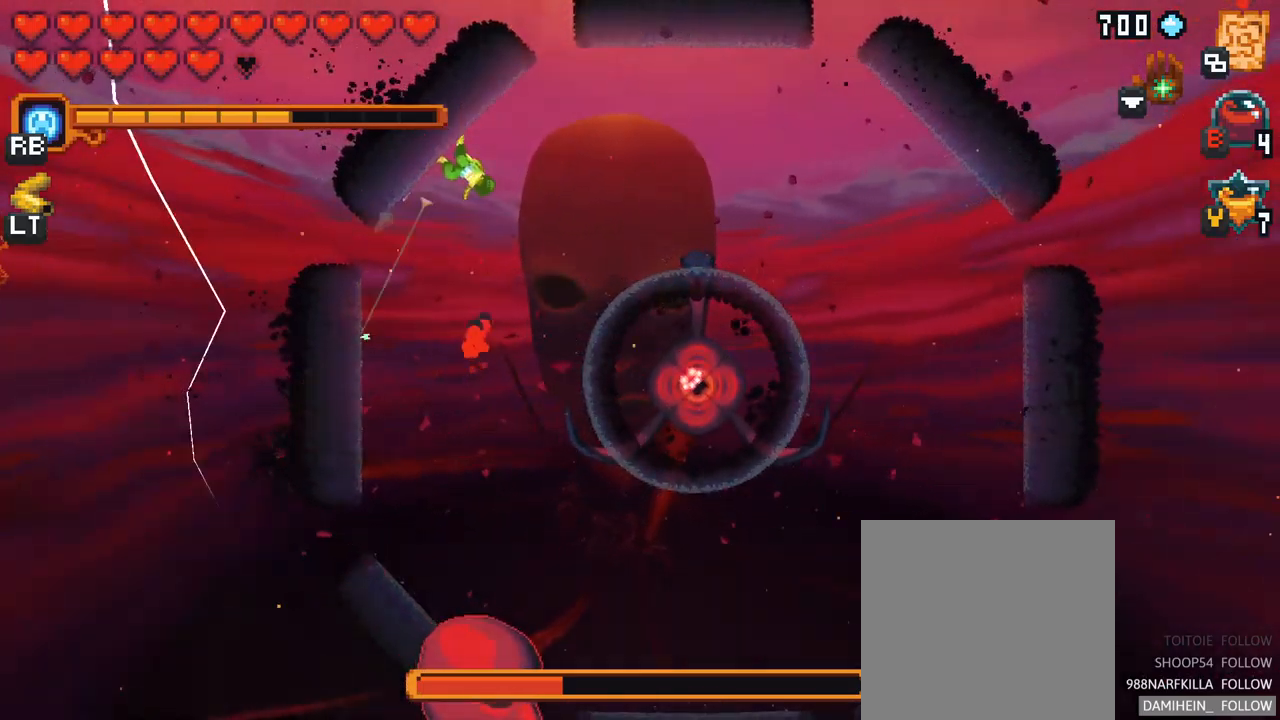
{"buttons": ["A"], "left_stick": "down-right", "right_stick": "center", "events": [[150, "A", "up"], [284, "left_stick", "down"], [434, "left_stick", "down-right"], [484, "A", "down"]]}
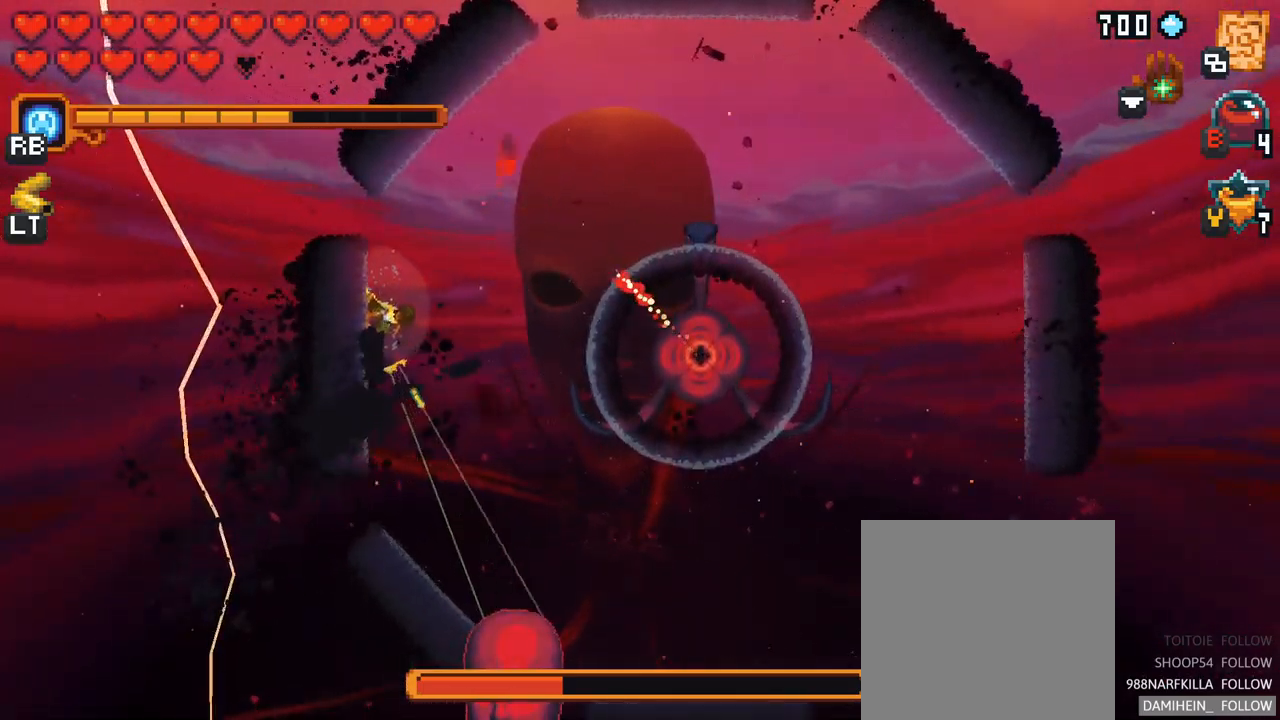
{"buttons": ["X"], "left_stick": "down", "right_stick": "center", "events": [[167, "A", "up"], [234, "left_stick", "down"], [467, "X", "down"]]}
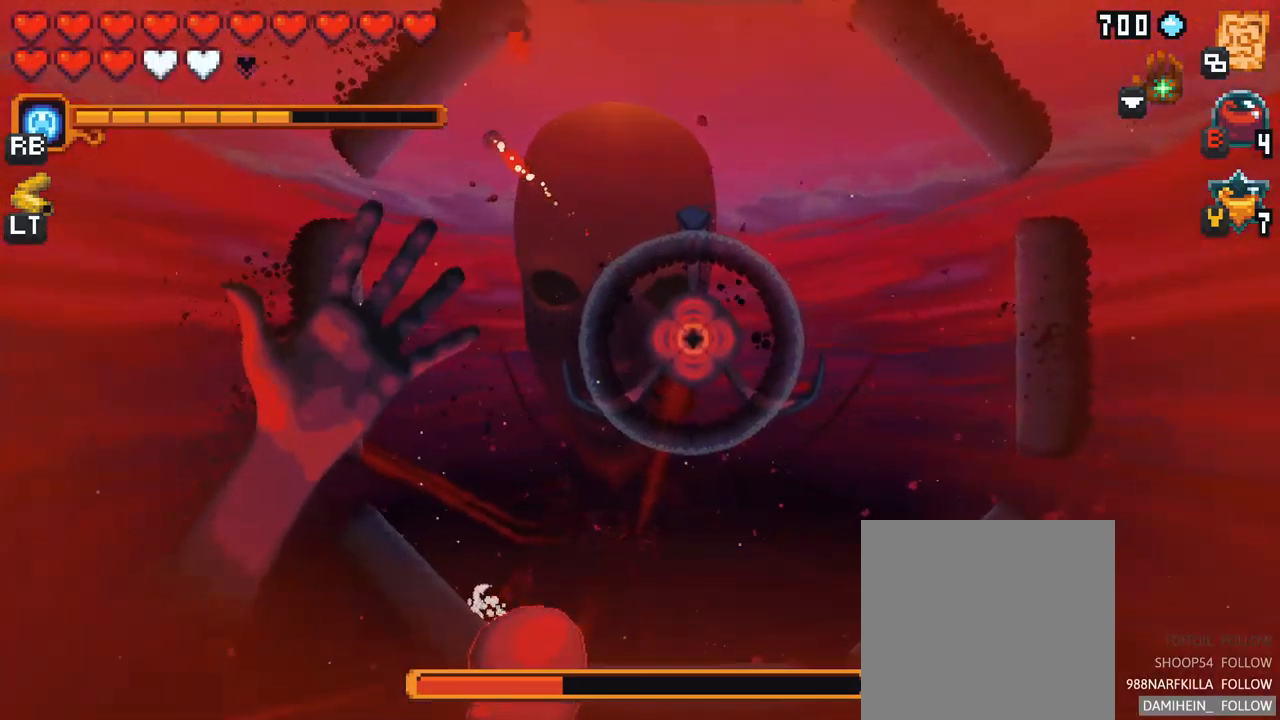
{"buttons": ["X"], "left_stick": "down-right", "right_stick": "center", "events": [[34, "left_stick", "down-right"]]}
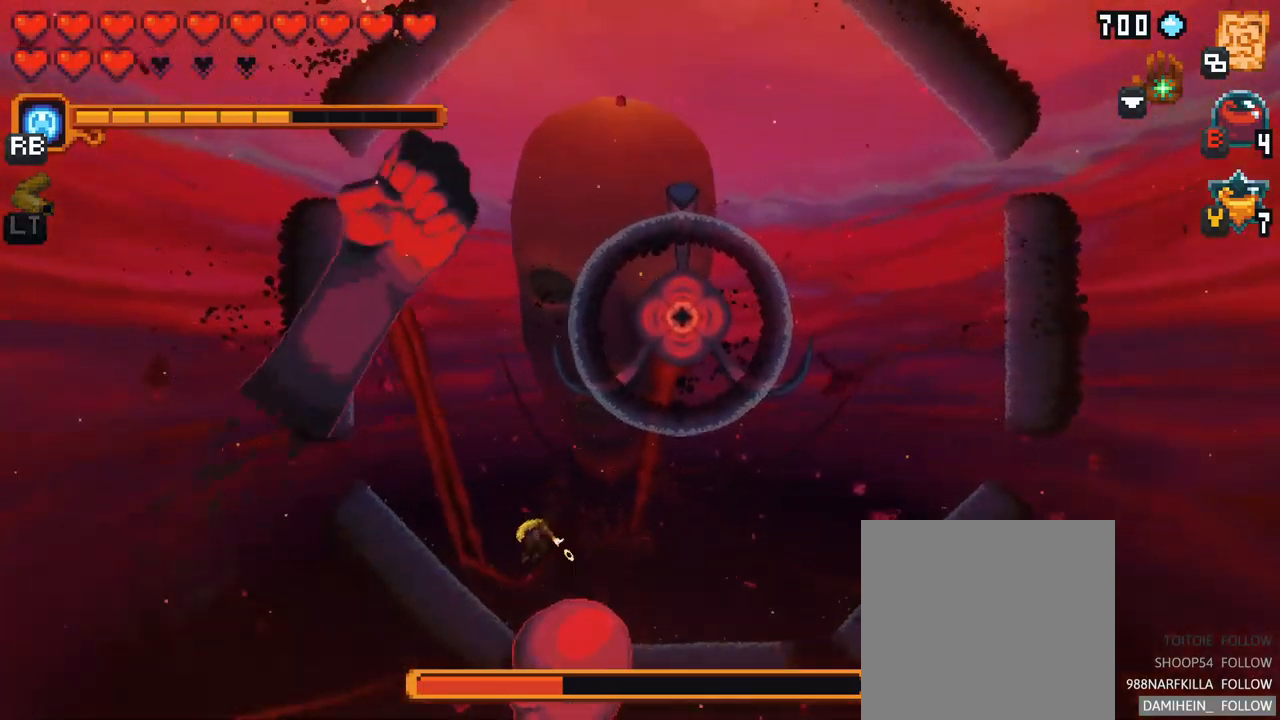
{"buttons": [], "left_stick": "down-right", "right_stick": "center", "events": [[400, "X", "up"]]}
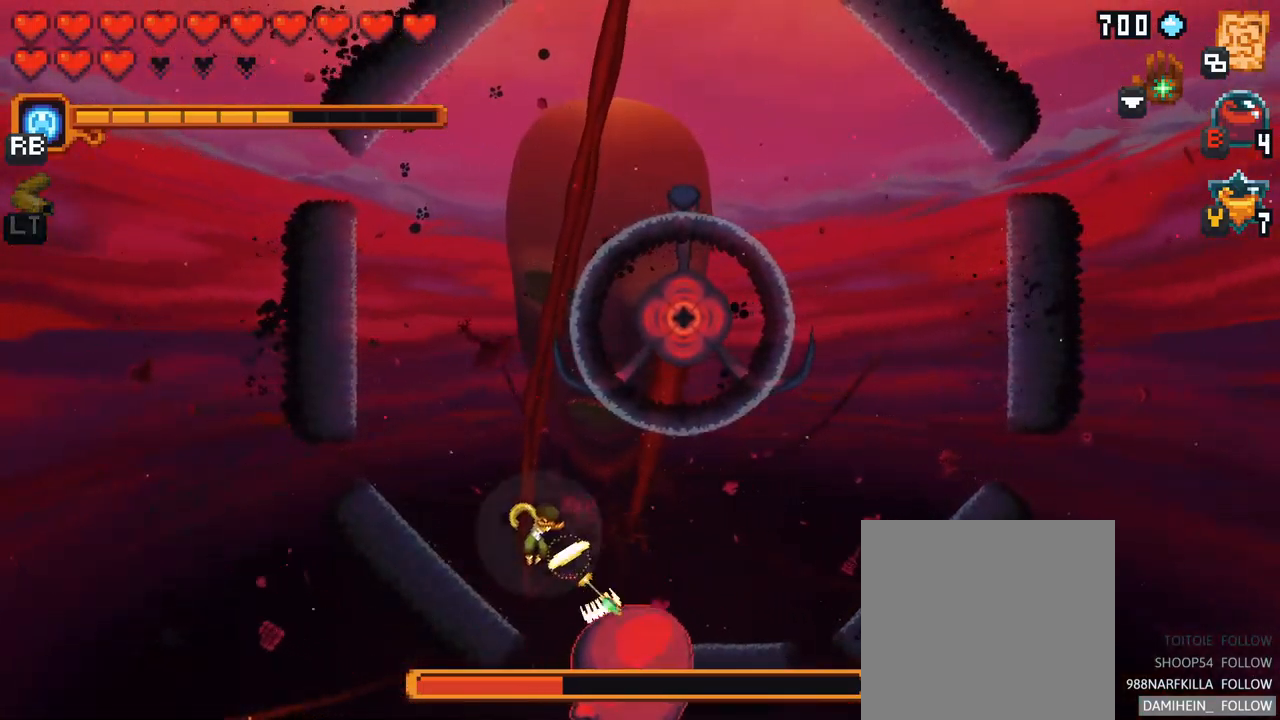
{"buttons": ["X"], "left_stick": "down-right", "right_stick": "center", "events": [[300, "X", "down"]]}
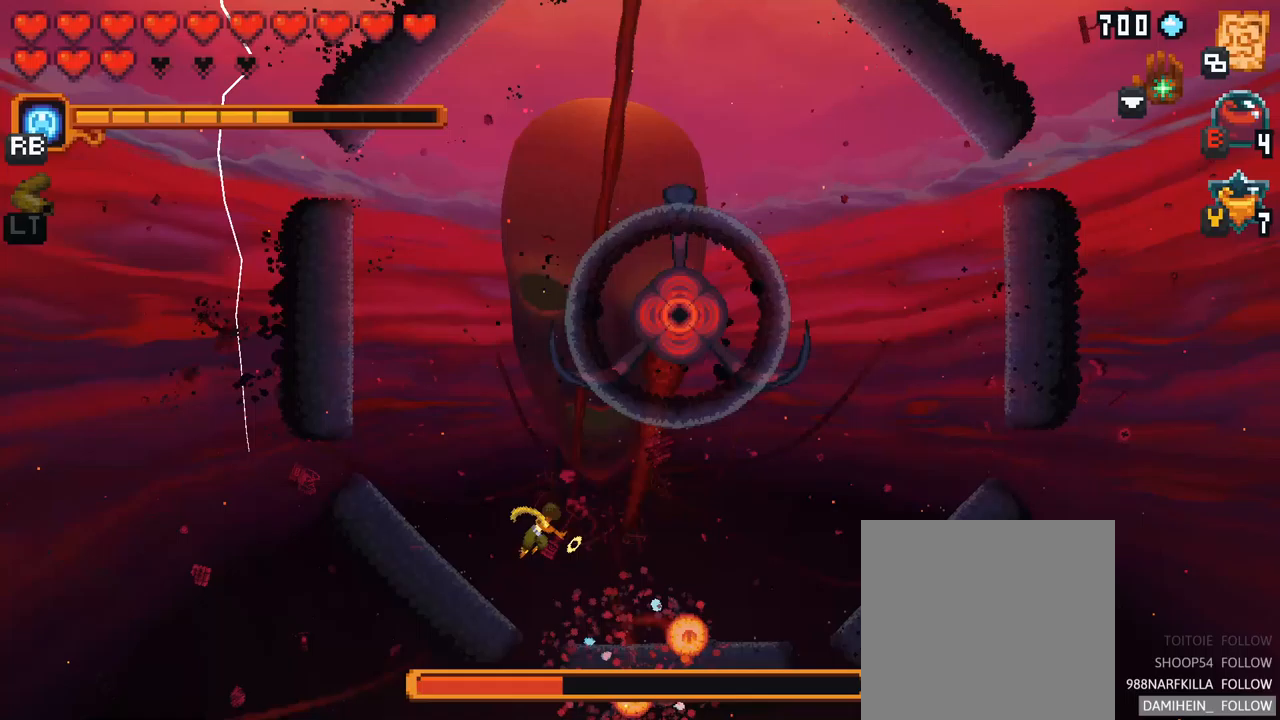
{"buttons": [], "left_stick": "down-right", "right_stick": "center", "events": [[83, "X", "up"], [317, "A", "down"], [483, "A", "up"]]}
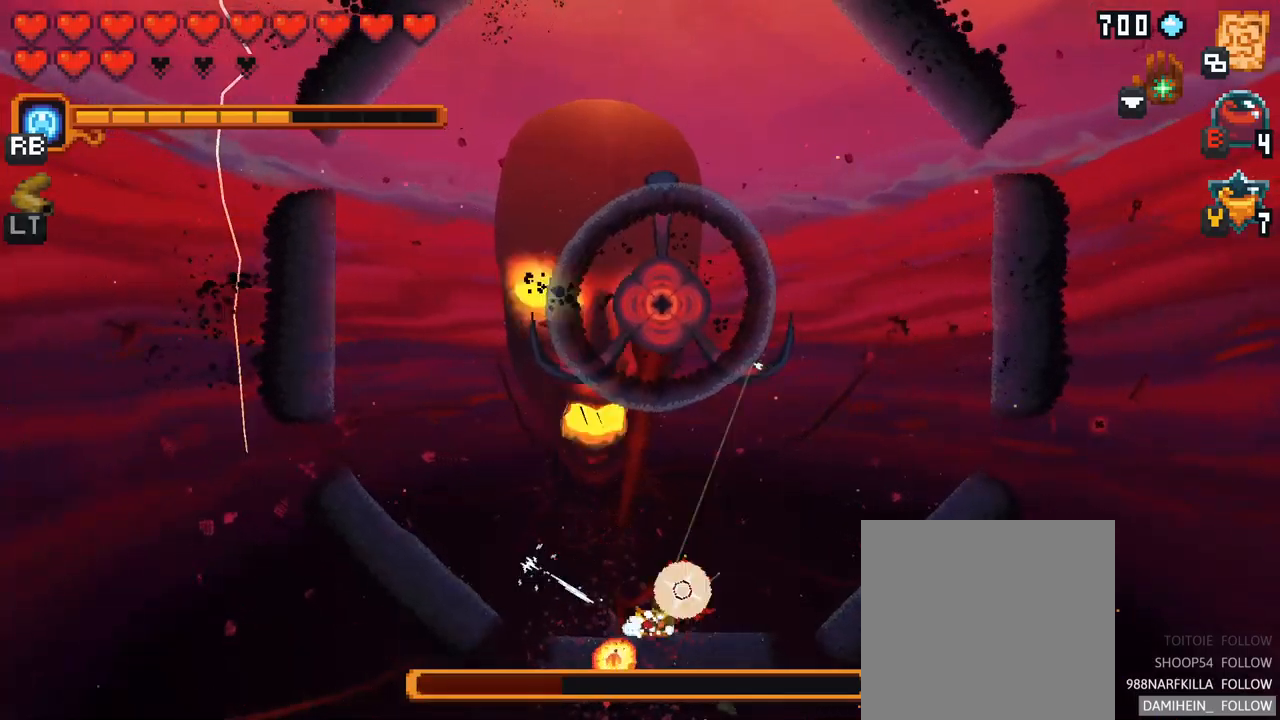
{"buttons": [], "left_stick": "down-left", "right_stick": "center", "events": [[367, "left_stick", "down-left"]]}
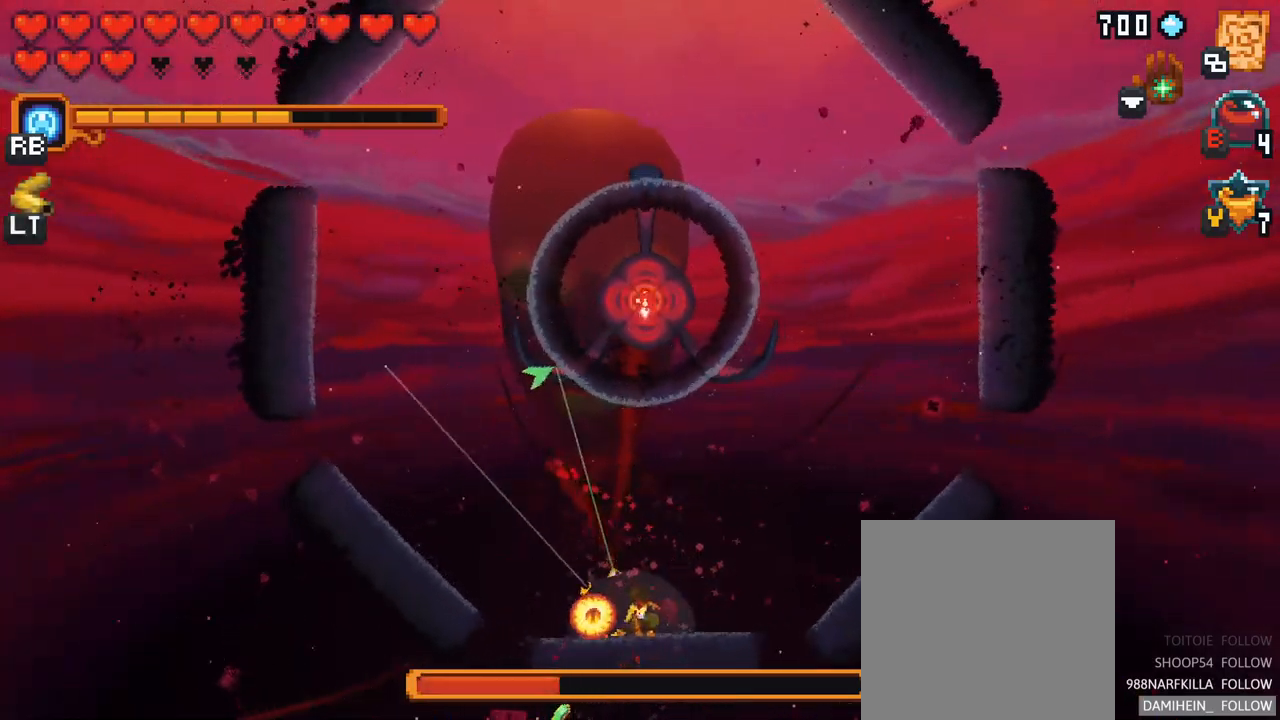
{"buttons": ["A"], "left_stick": "left", "right_stick": "center", "events": [[267, "left_stick", "left"], [383, "A", "down"]]}
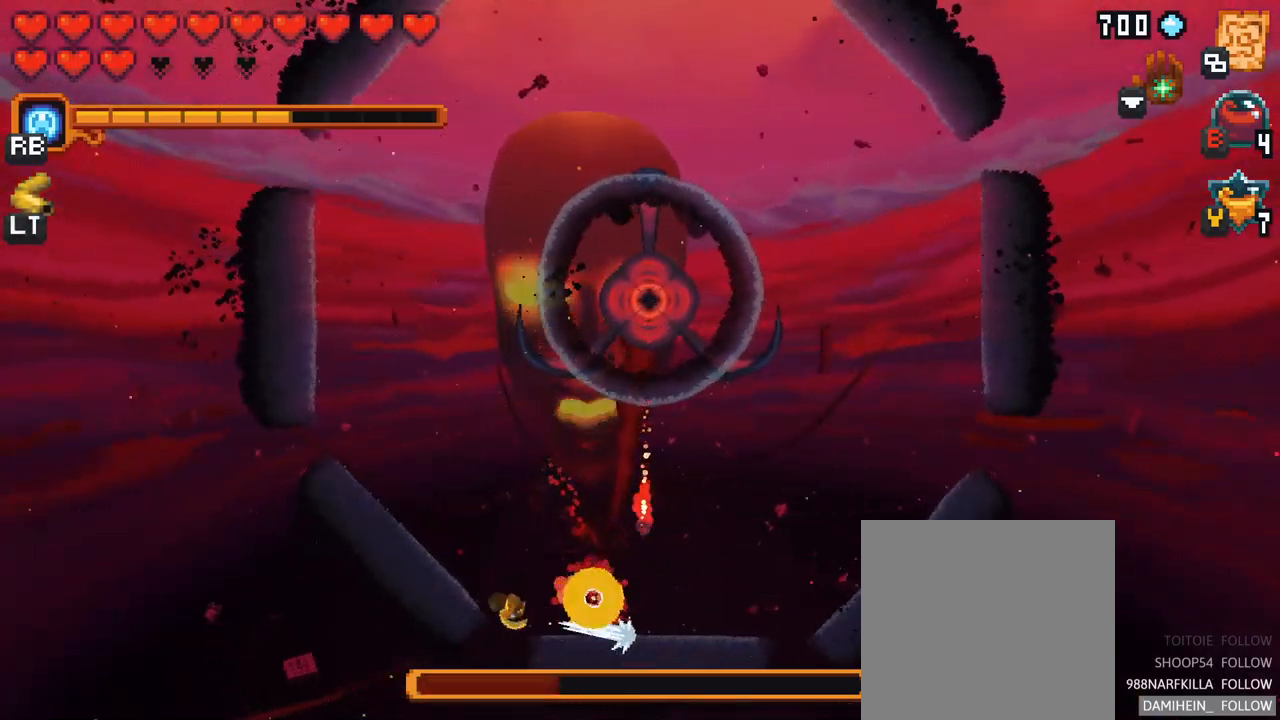
{"buttons": [], "left_stick": "up-right", "right_stick": "center", "events": [[33, "A", "up"], [283, "left_stick", "up-left"], [400, "left_stick", "up-right"]]}
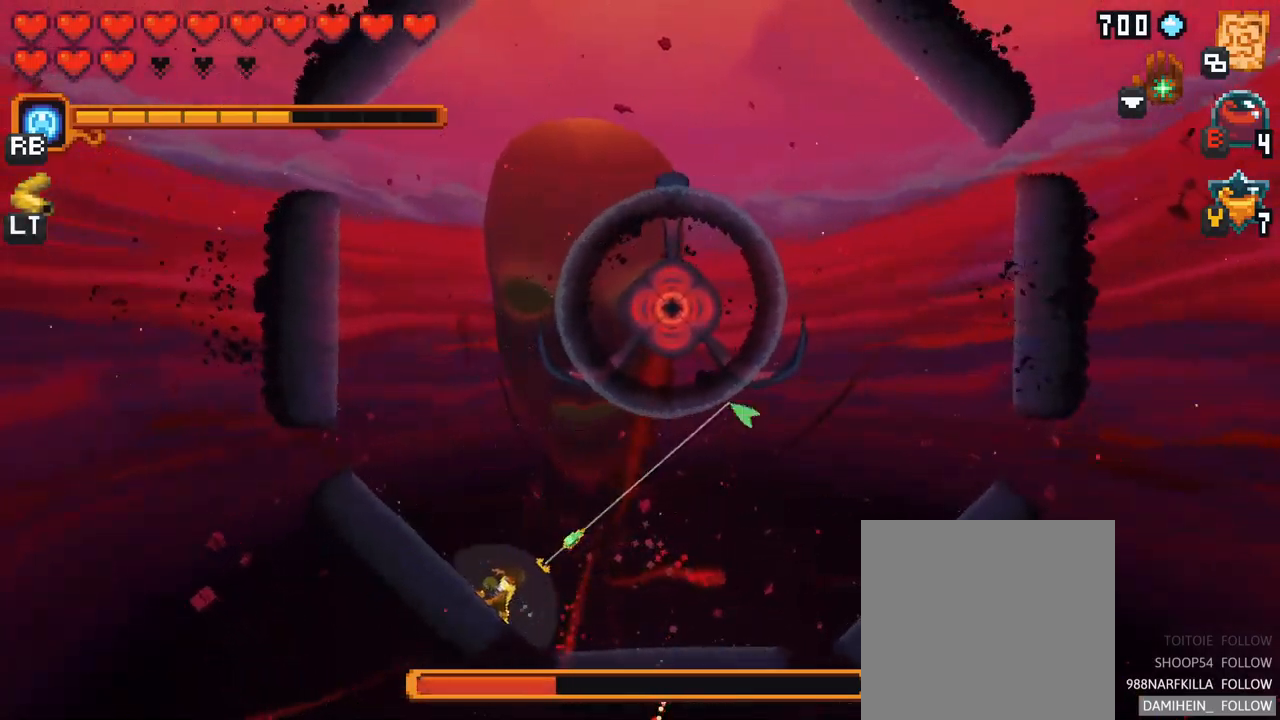
{"buttons": ["A"], "left_stick": "up-right", "right_stick": "center", "events": [[383, "A", "down"]]}
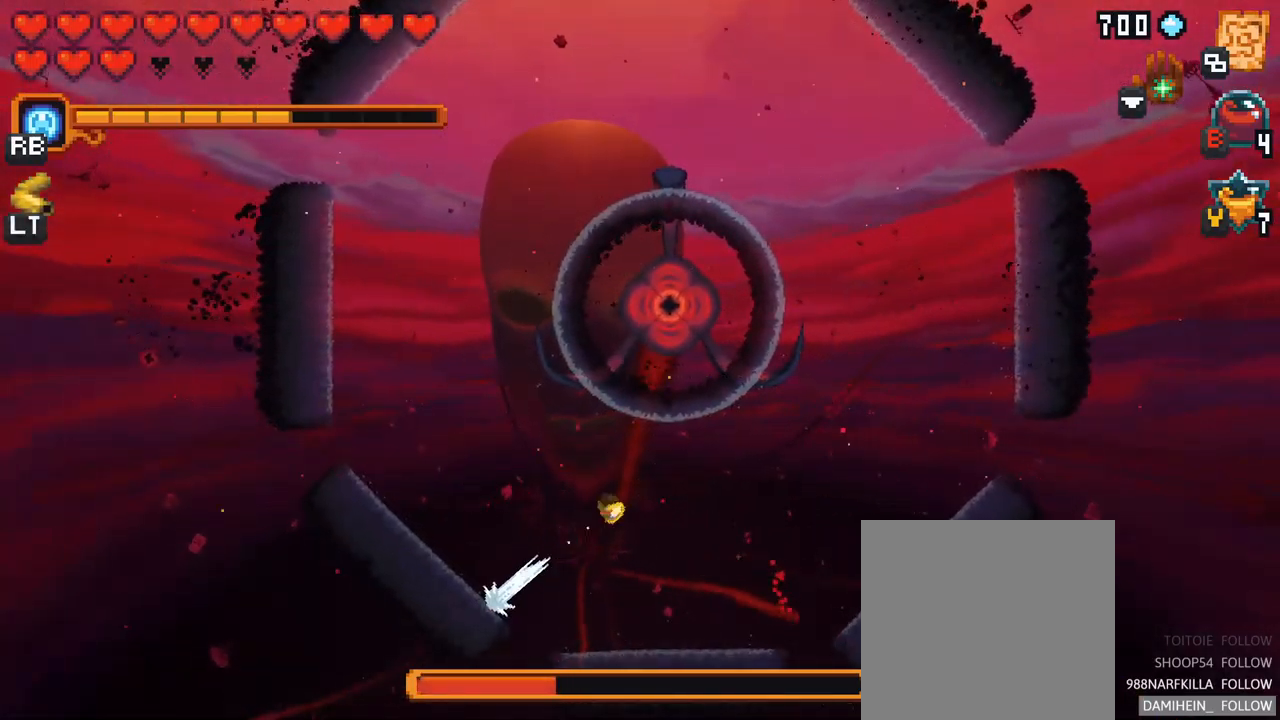
{"buttons": [], "left_stick": "up-right", "right_stick": "center", "events": [[50, "A", "up"], [300, "A", "down"], [483, "A", "up"]]}